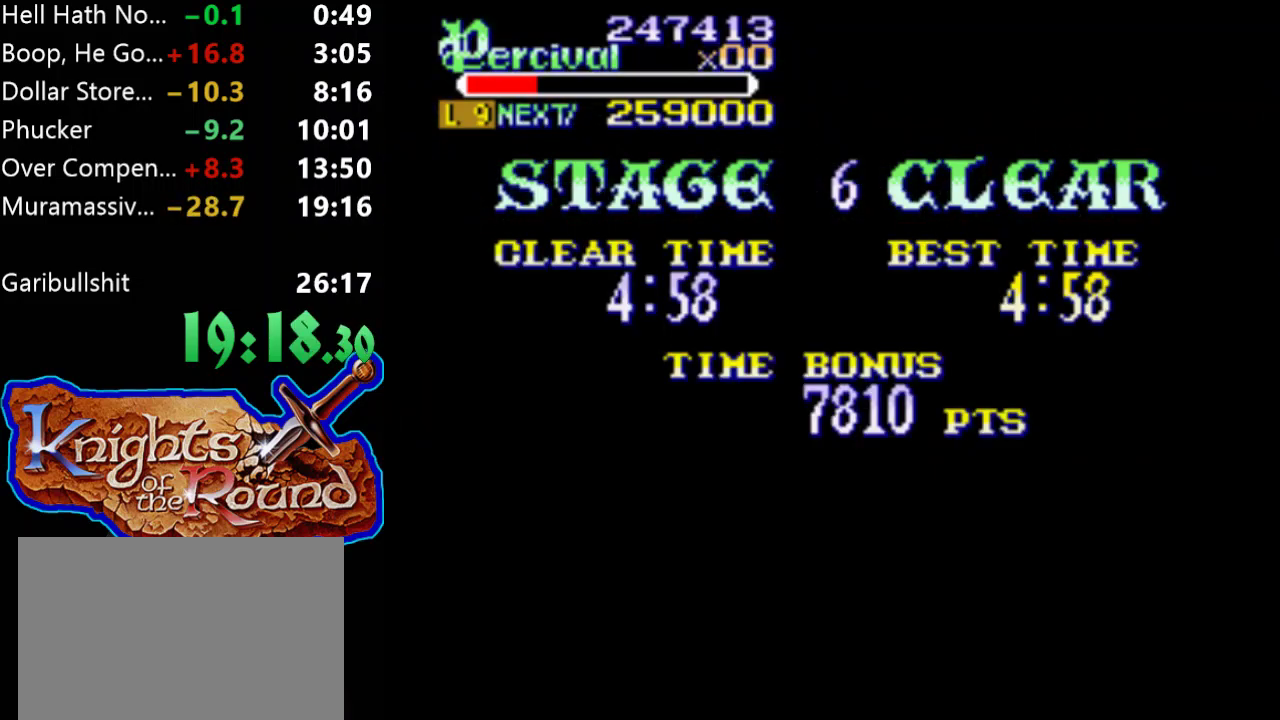
Gameplay with a controller (Xbox layout); each line is a JSON object with the inputs held at the frame after it. "events" lists button and stick changes between this image and that frame as [ms after this image, input, new state], when the widget could be followed in between. Not read: L3 R3 left_stick right_stick.
{"buttons": ["A"], "events": [[100, "A", "down"], [200, "A", "up"], [300, "A", "down"], [367, "A", "up"], [467, "A", "down"]]}
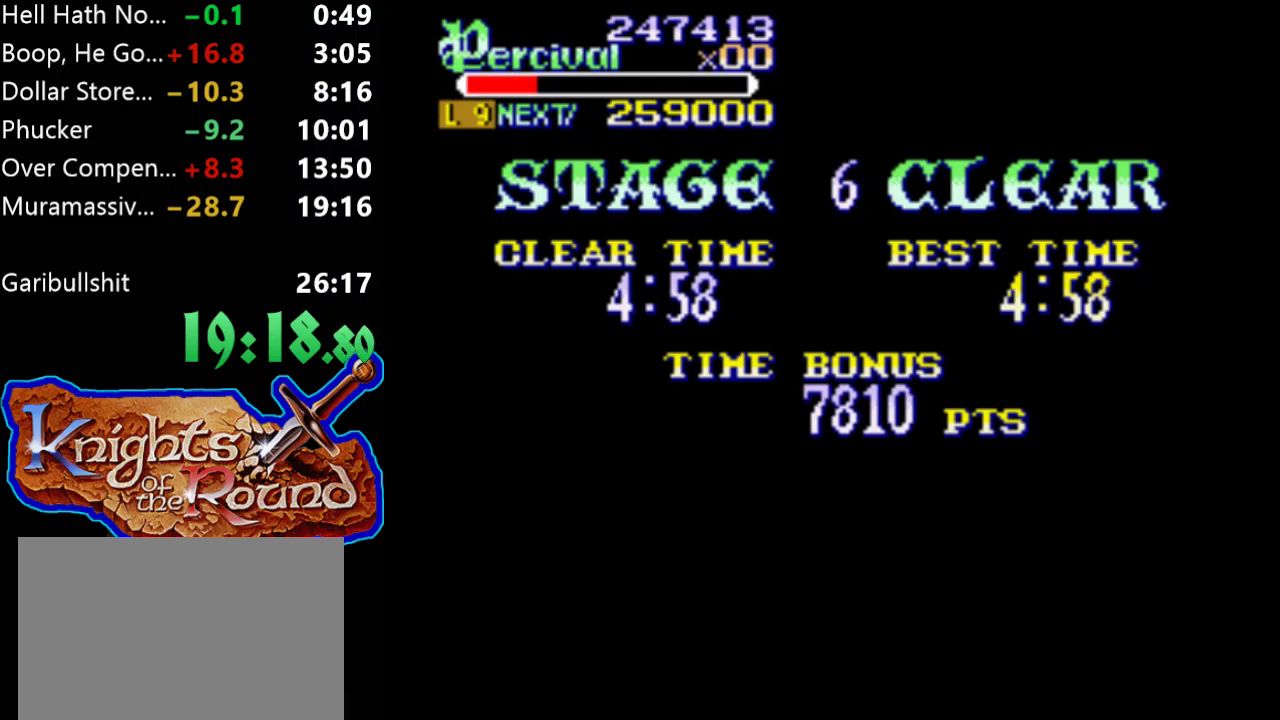
{"buttons": ["A"], "events": [[33, "A", "up"], [133, "A", "down"], [200, "A", "up"], [267, "A", "down"], [367, "A", "up"], [433, "A", "down"]]}
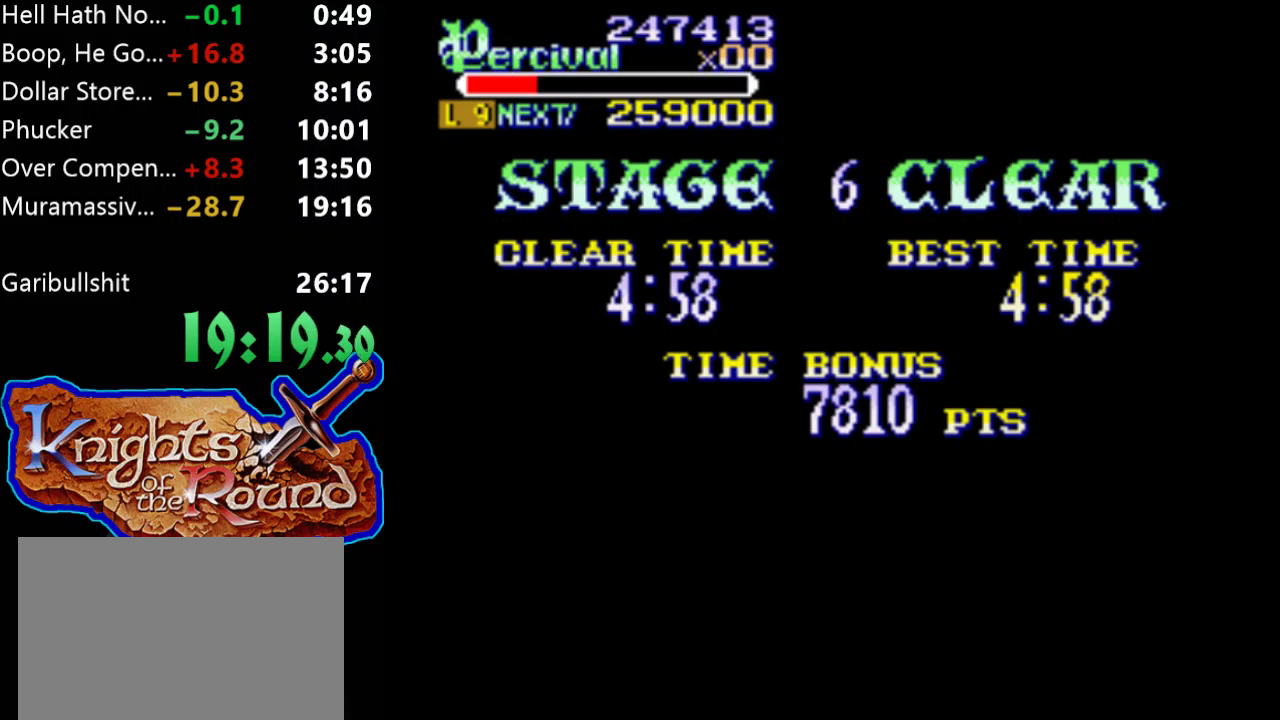
{"buttons": ["A"], "events": [[33, "A", "up"], [100, "A", "down"], [200, "A", "up"], [267, "A", "down"], [367, "A", "up"], [433, "A", "down"]]}
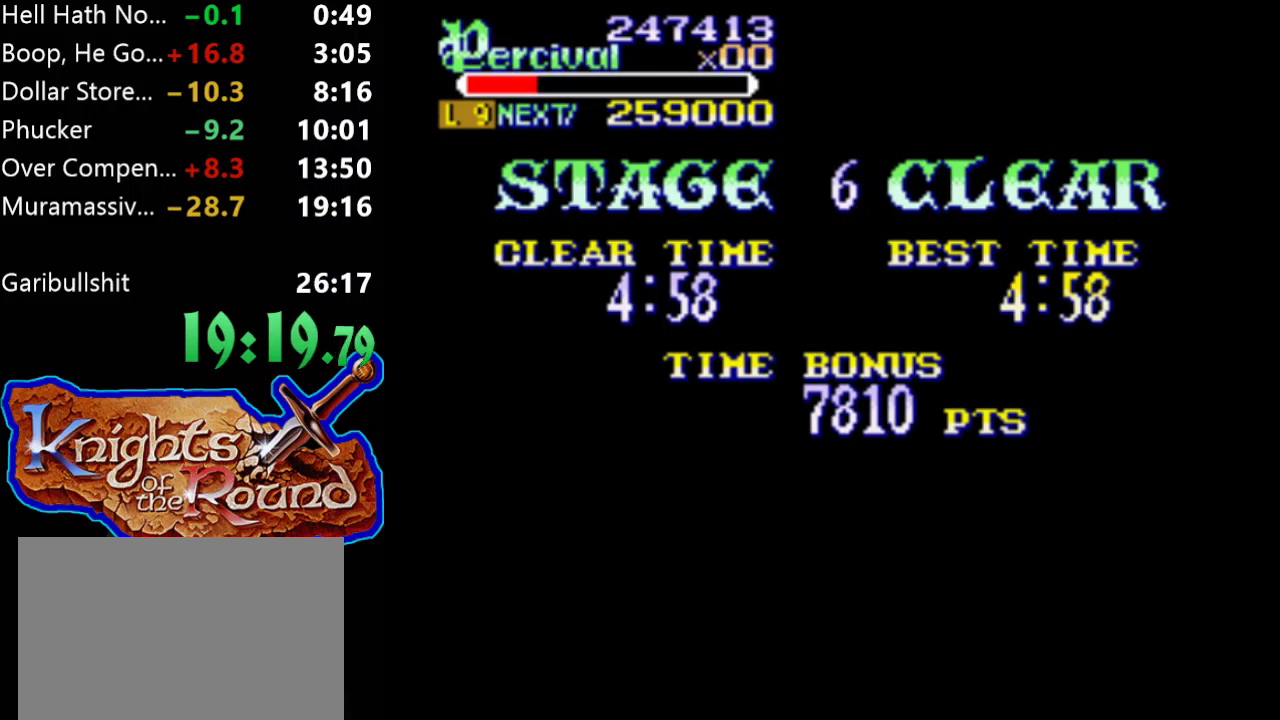
{"buttons": ["A"], "events": [[33, "A", "up"], [300, "A", "down"], [400, "A", "up"], [500, "A", "down"]]}
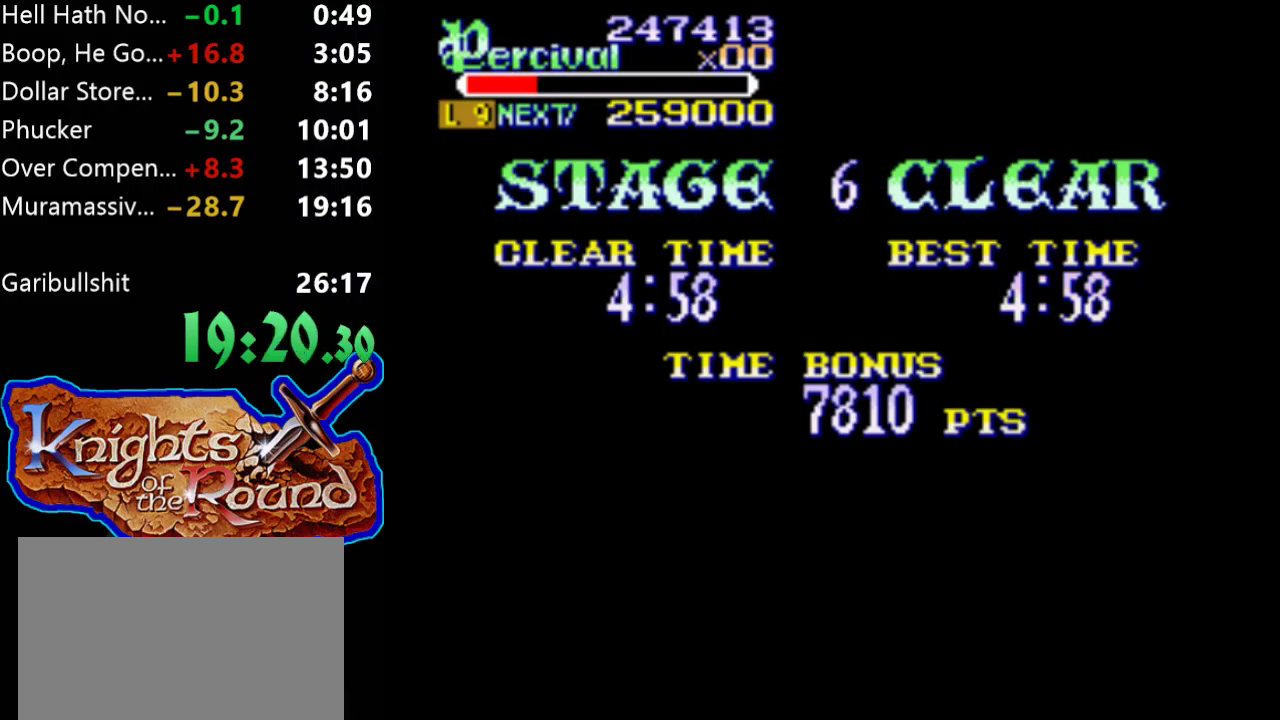
{"buttons": [], "events": [[67, "A", "up"], [167, "A", "down"], [267, "A", "up"], [333, "A", "down"], [433, "A", "up"]]}
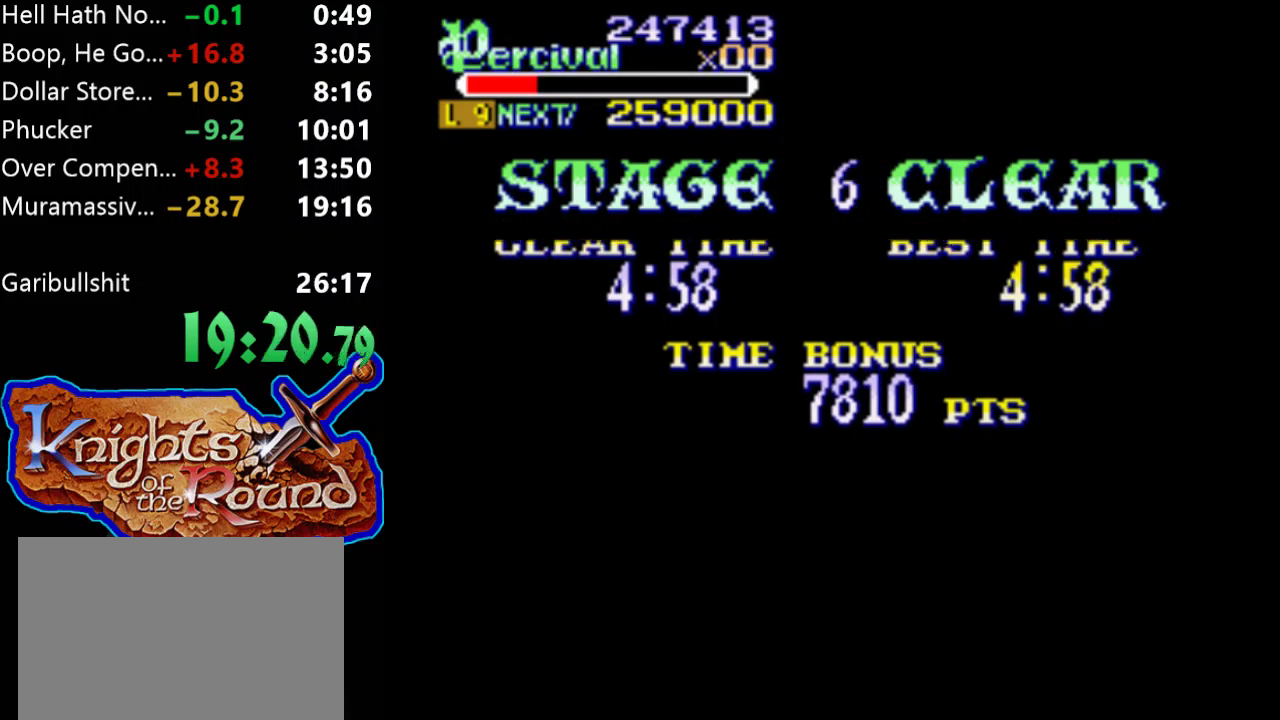
{"buttons": [], "events": [[33, "A", "down"], [133, "A", "up"], [200, "A", "down"], [333, "A", "up"], [400, "A", "down"], [500, "A", "up"]]}
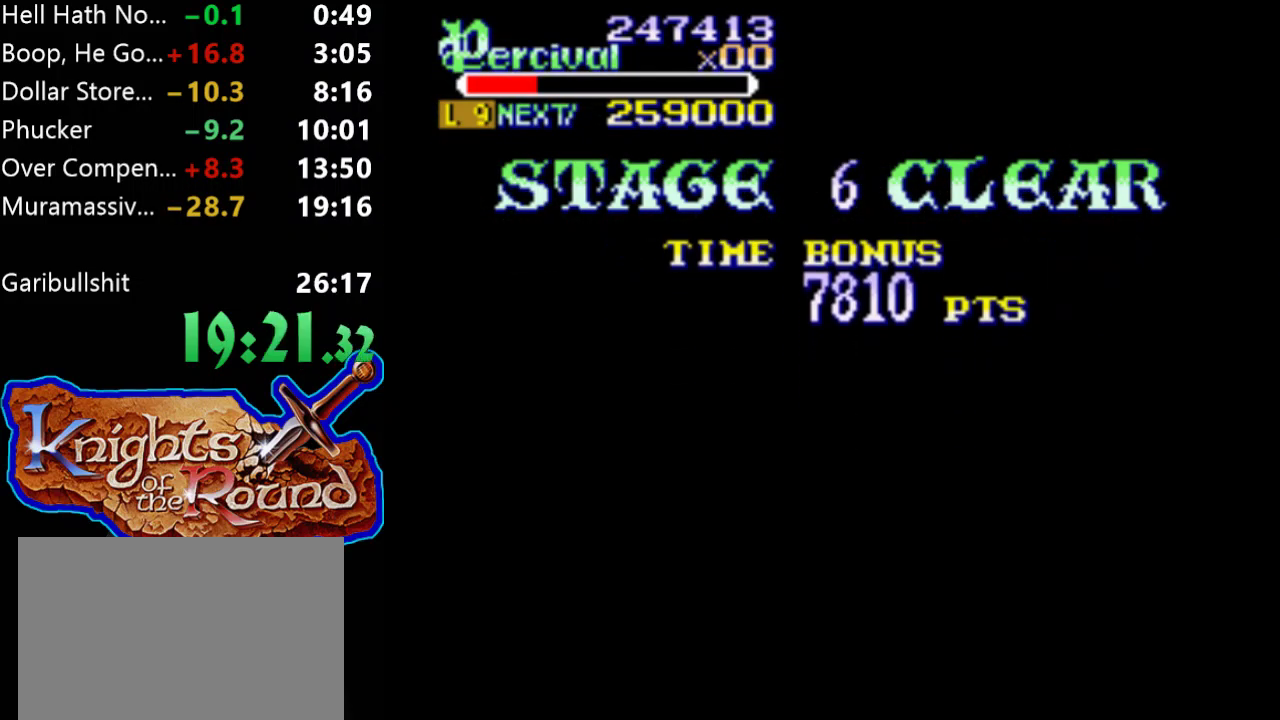
{"buttons": ["A"], "events": [[67, "A", "down"], [167, "A", "up"], [267, "A", "down"], [367, "A", "up"], [467, "A", "down"]]}
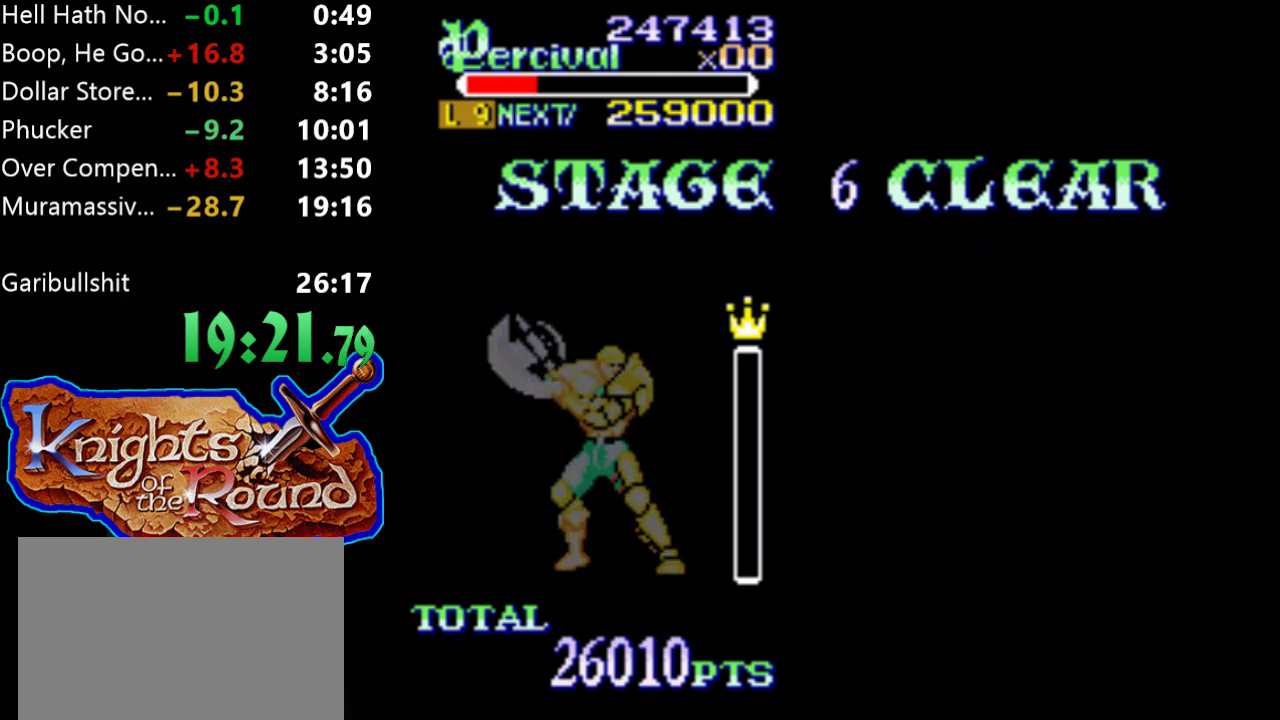
{"buttons": [], "events": [[67, "A", "up"], [133, "A", "down"], [233, "A", "up"], [333, "A", "down"], [433, "A", "up"]]}
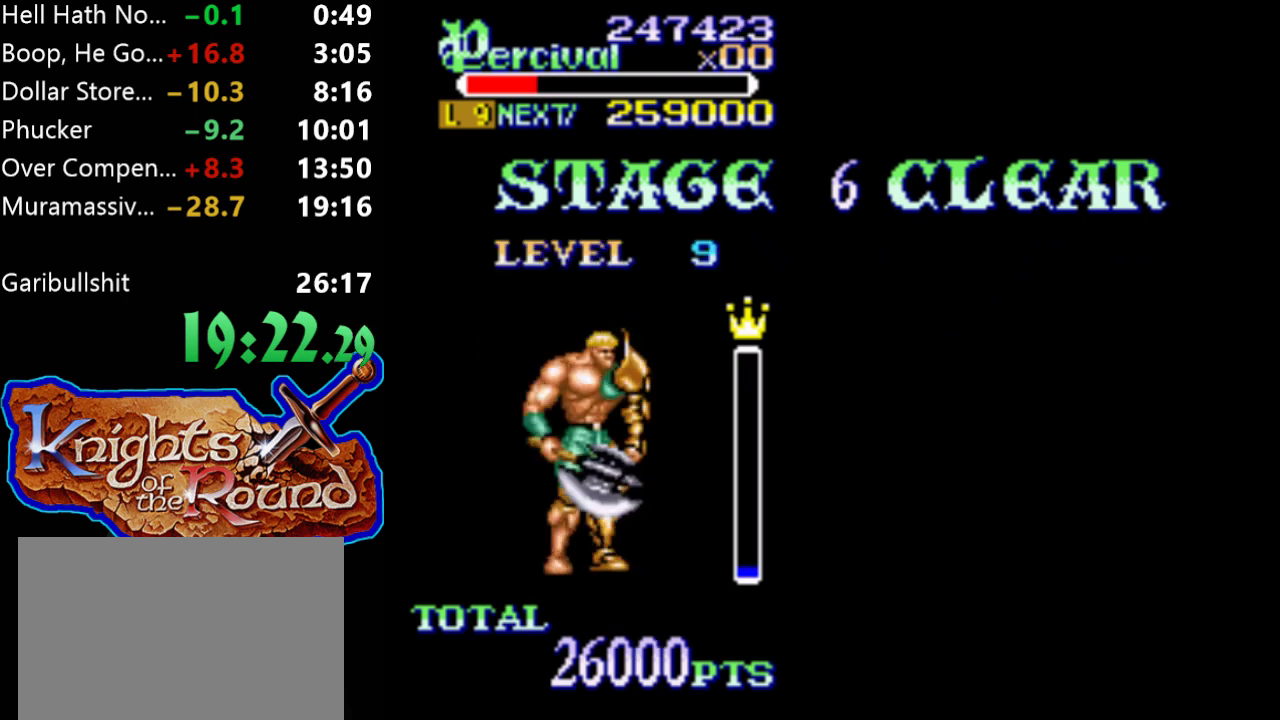
{"buttons": [], "events": [[33, "A", "down"], [300, "A", "up"], [367, "A", "down"], [467, "A", "up"]]}
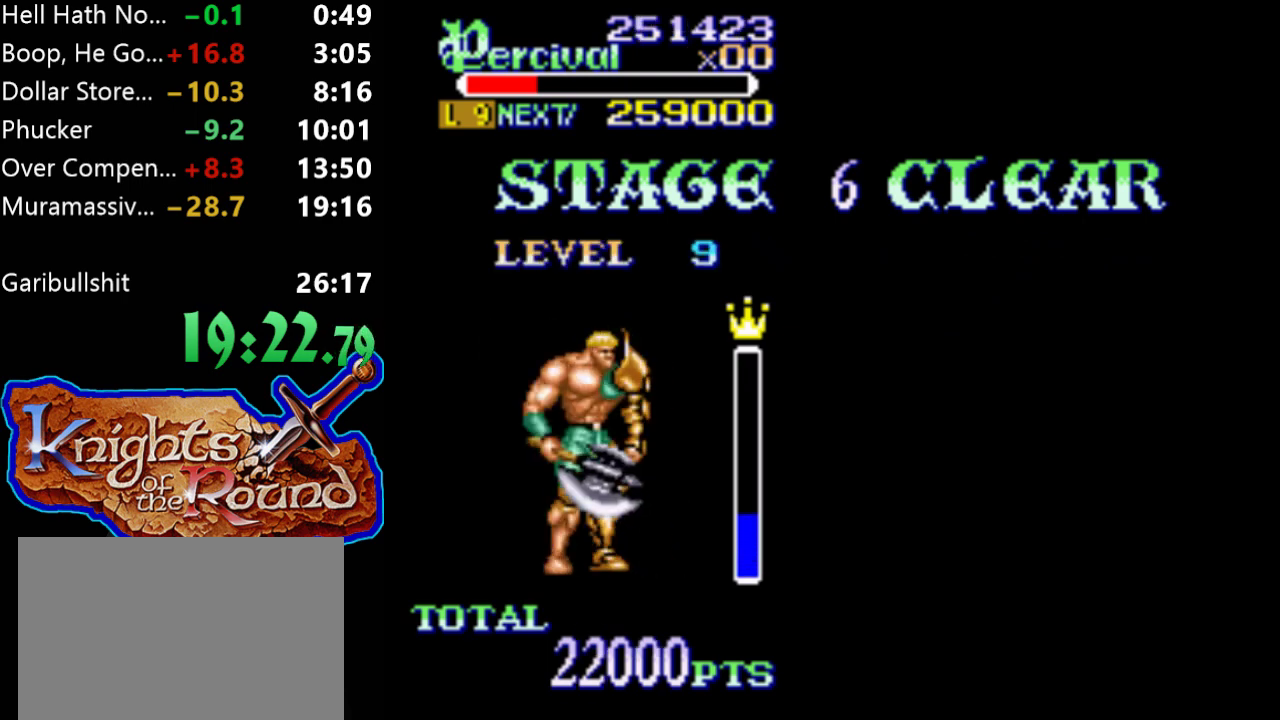
{"buttons": ["A"], "events": [[67, "A", "down"], [167, "A", "up"], [267, "A", "down"], [367, "A", "up"], [467, "A", "down"]]}
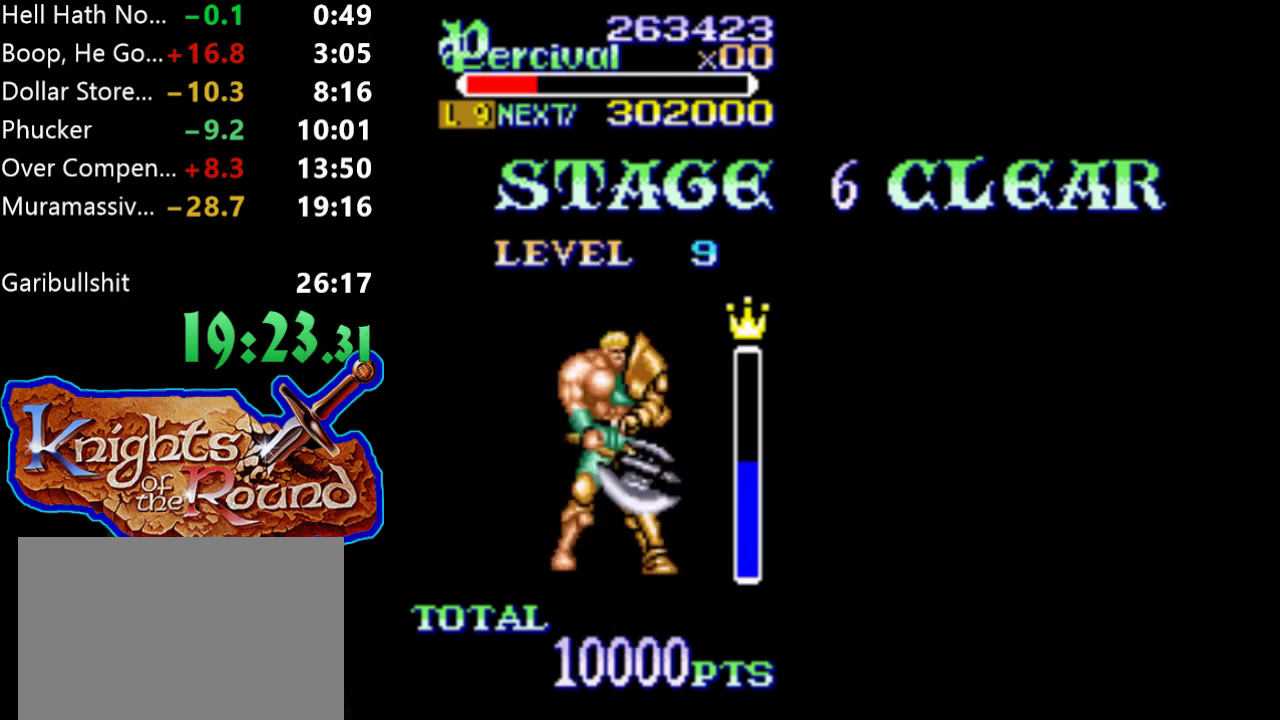
{"buttons": ["A"], "events": [[67, "A", "up"], [133, "A", "down"], [233, "A", "up"], [300, "A", "down"], [400, "A", "up"], [467, "A", "down"]]}
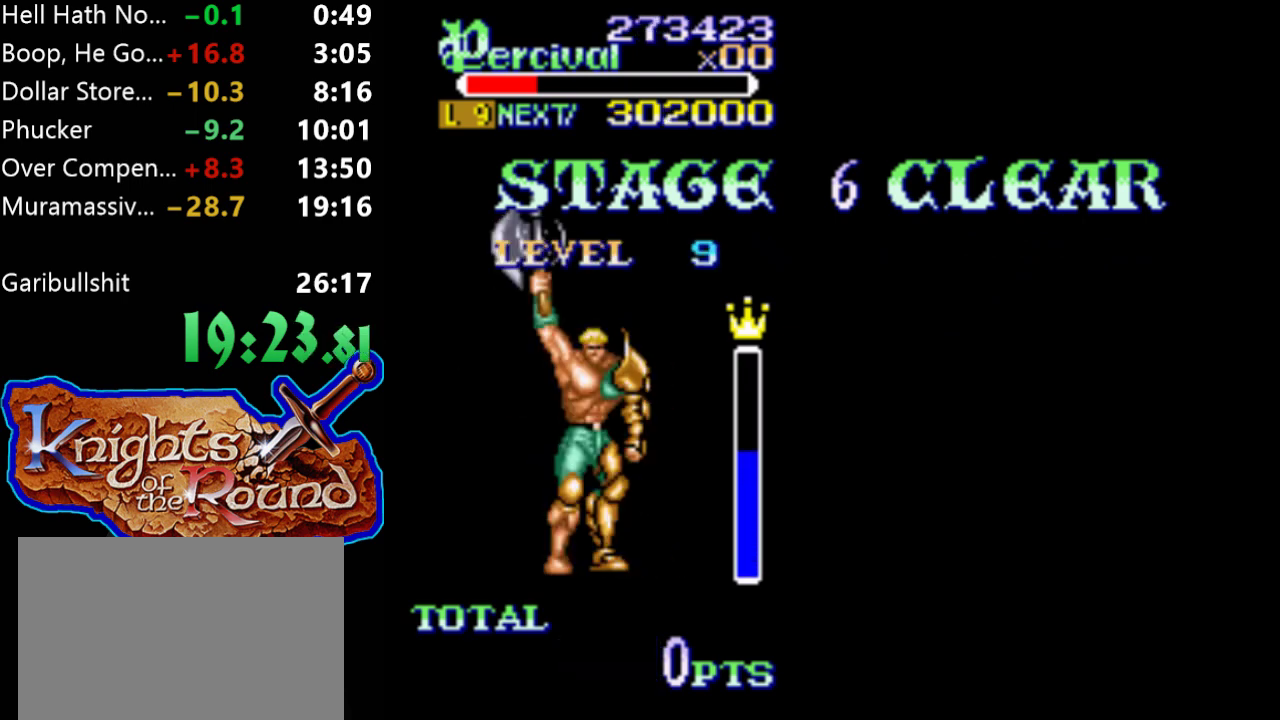
{"buttons": [], "events": [[100, "A", "up"], [167, "A", "down"], [233, "A", "up"], [333, "A", "down"], [433, "A", "up"]]}
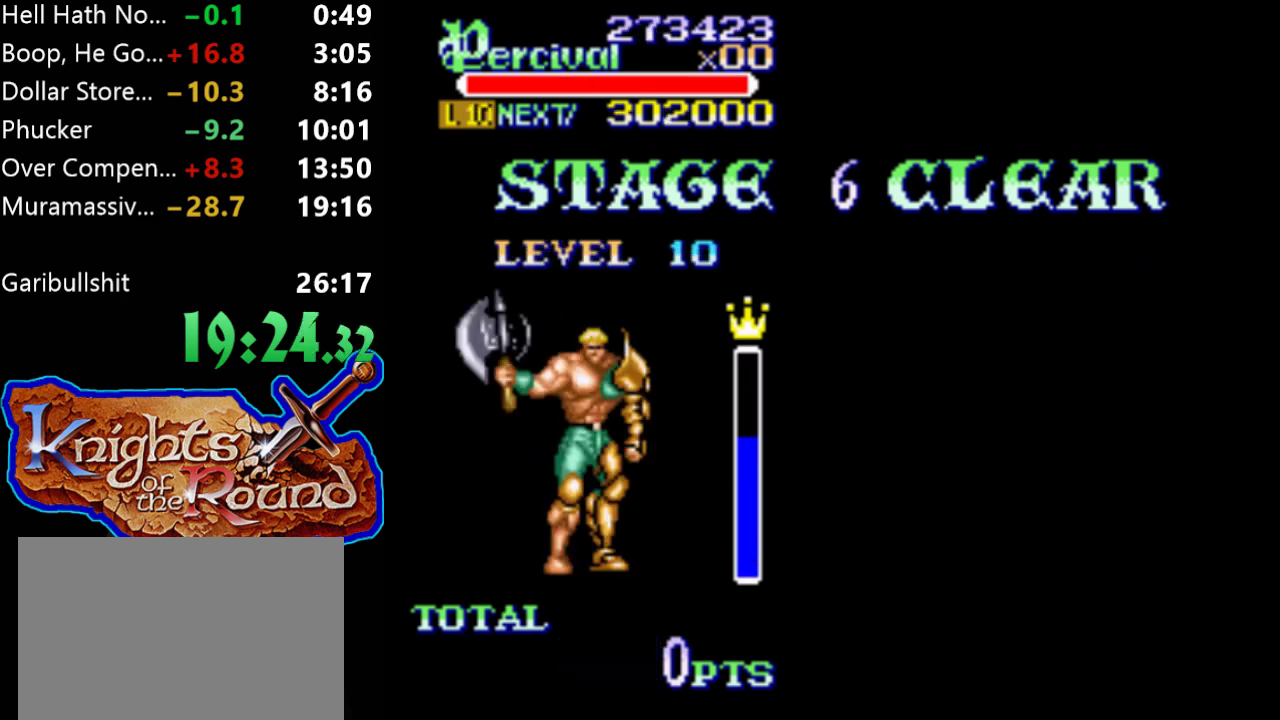
{"buttons": [], "events": [[33, "A", "down"], [100, "A", "up"], [233, "A", "down"], [300, "A", "up"], [400, "A", "down"], [500, "A", "up"]]}
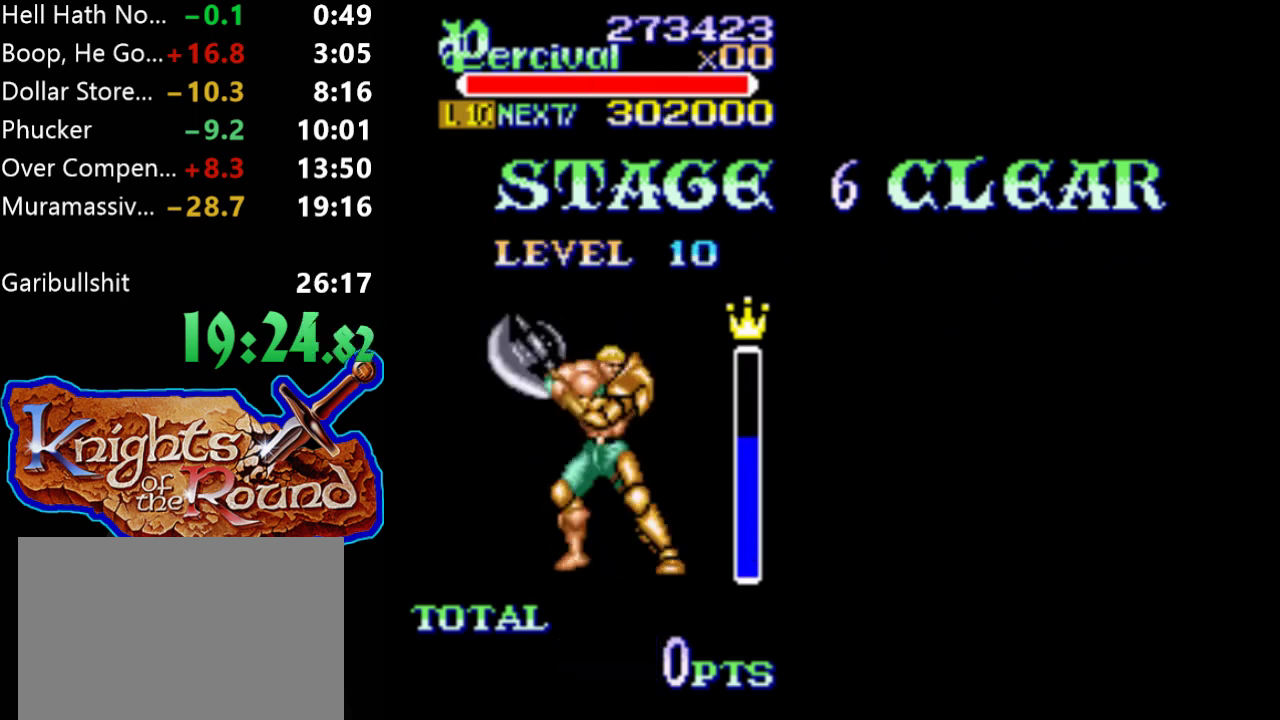
{"buttons": ["A"], "events": [[67, "A", "down"], [200, "A", "up"], [267, "A", "down"], [367, "A", "up"], [467, "A", "down"]]}
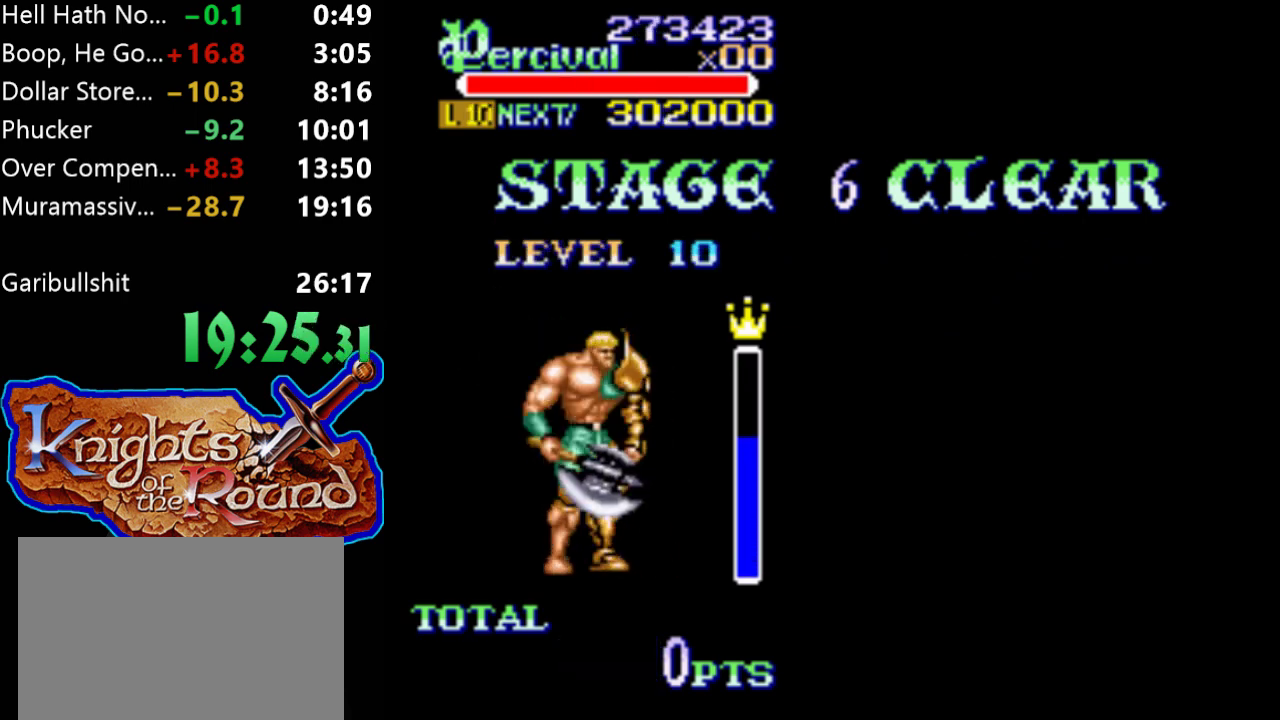
{"buttons": [], "events": [[67, "A", "up"], [167, "A", "down"], [267, "A", "up"], [367, "A", "down"], [467, "A", "up"]]}
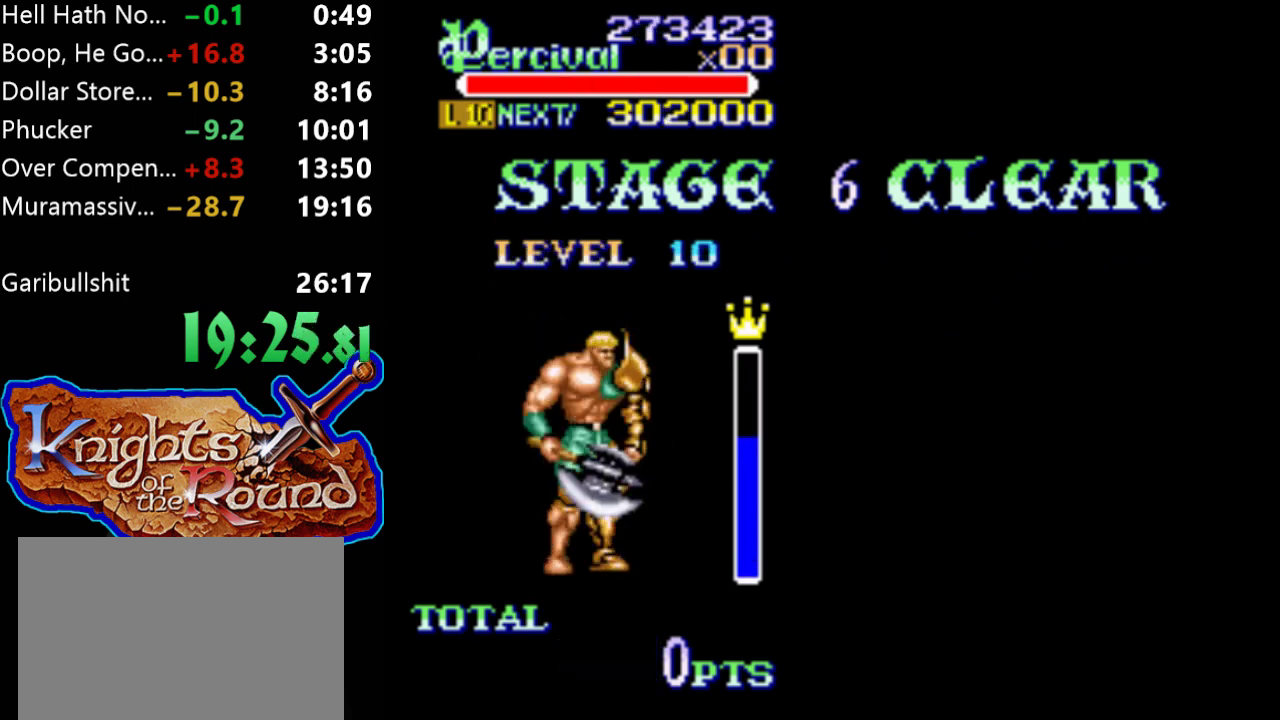
{"buttons": ["A"], "events": [[33, "A", "down"], [167, "A", "up"], [233, "A", "down"], [333, "A", "up"], [433, "A", "down"]]}
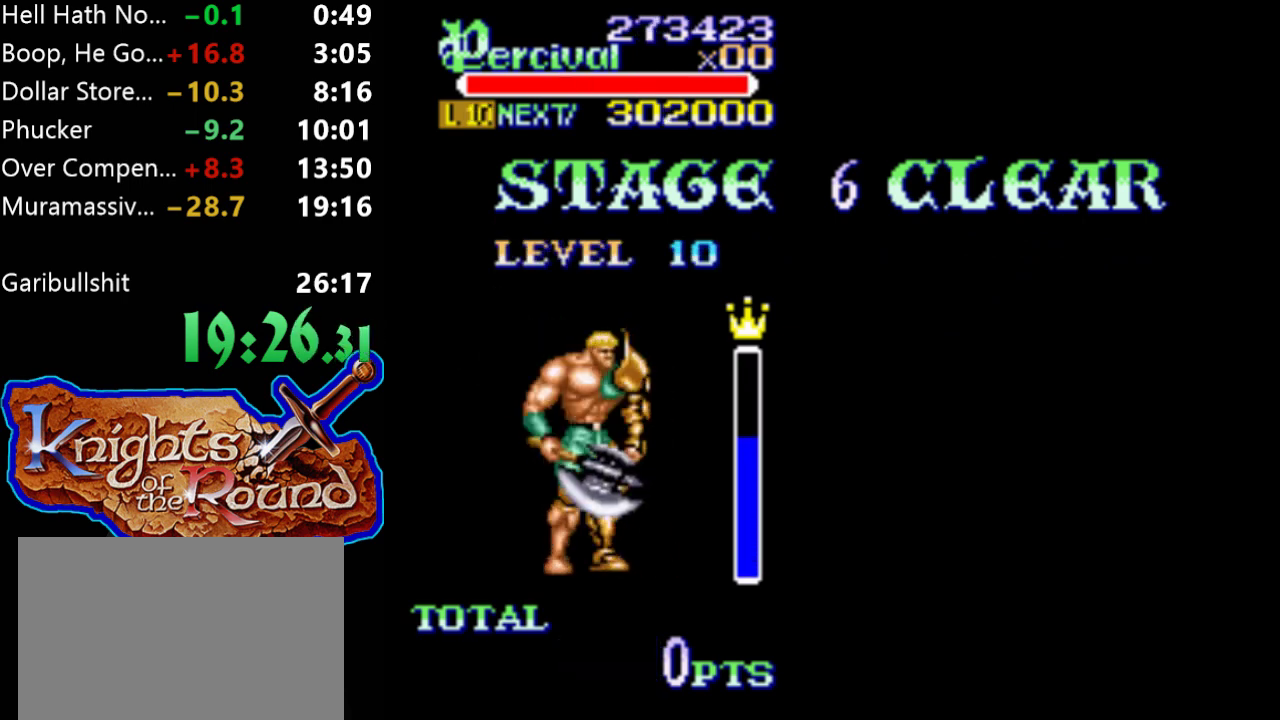
{"buttons": [], "events": [[67, "A", "up"], [133, "A", "down"], [267, "A", "up"], [367, "A", "down"], [467, "A", "up"]]}
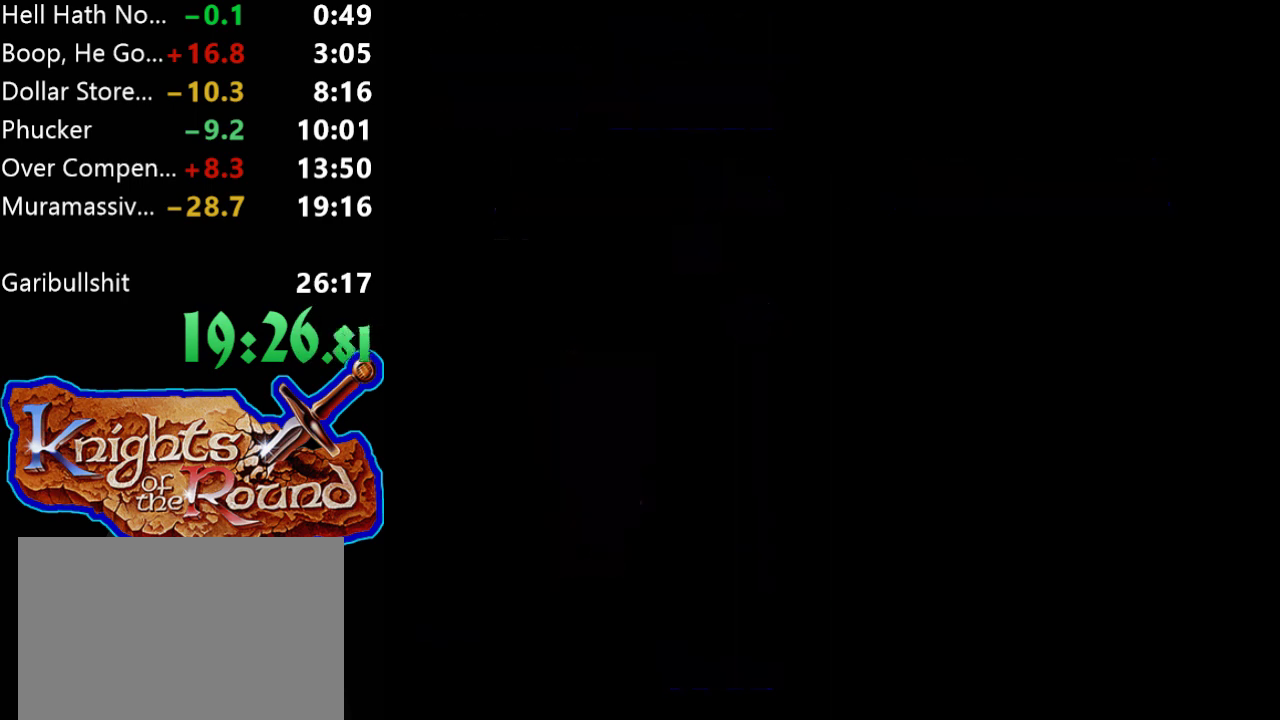
{"buttons": ["A"], "events": [[67, "A", "down"], [167, "A", "up"], [233, "A", "down"], [367, "A", "up"], [467, "A", "down"]]}
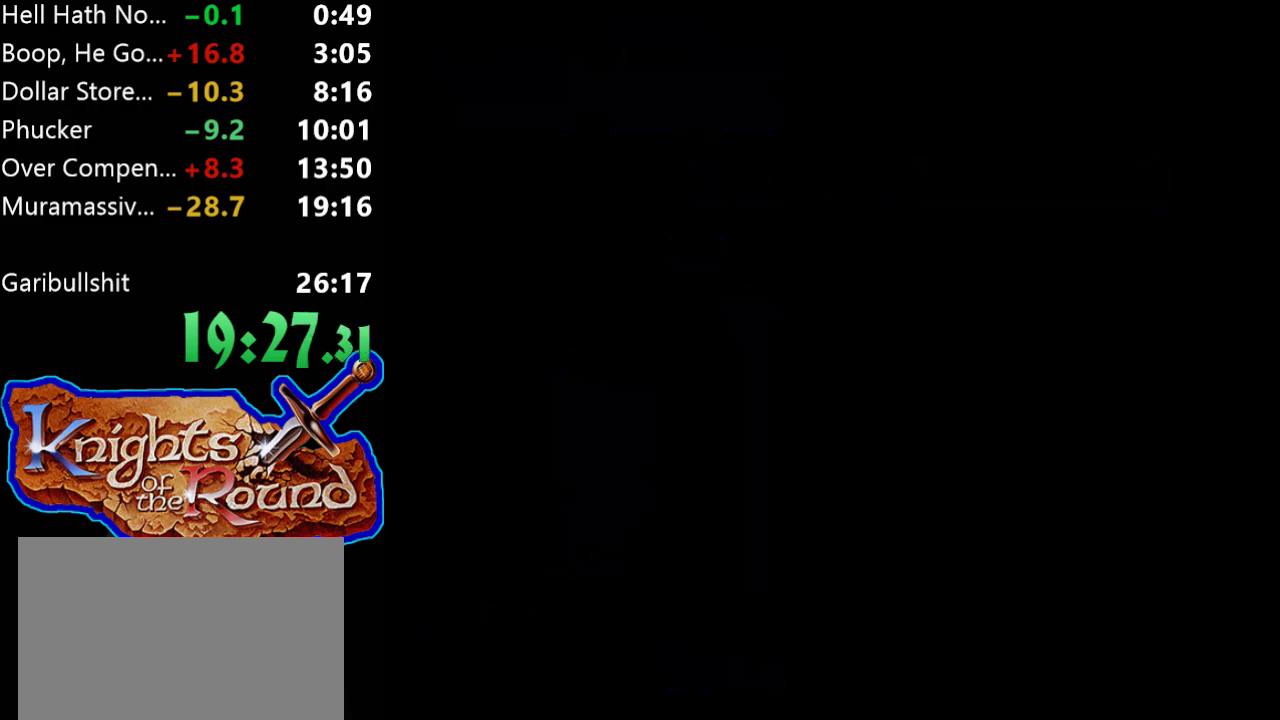
{"buttons": [], "events": [[67, "A", "up"], [133, "A", "down"], [267, "A", "up"], [367, "A", "down"], [500, "A", "up"]]}
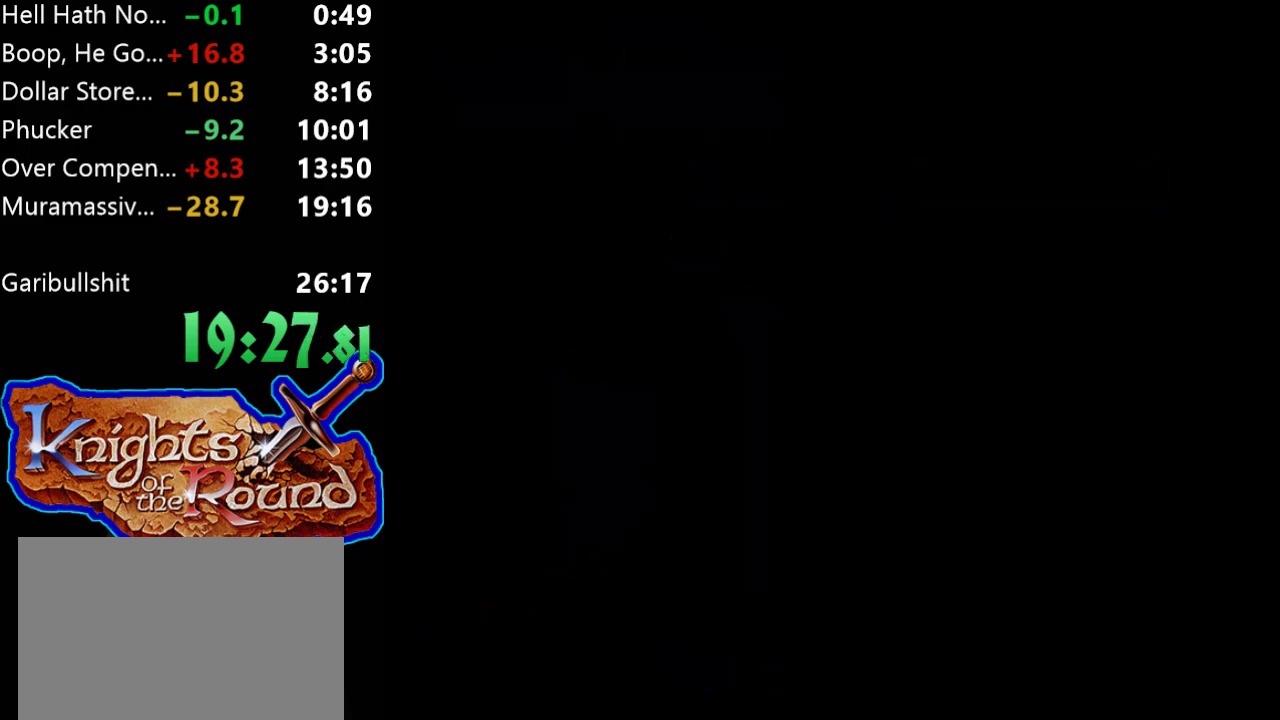
{"buttons": [], "events": [[100, "A", "down"], [200, "A", "up"], [267, "A", "down"], [400, "A", "up"]]}
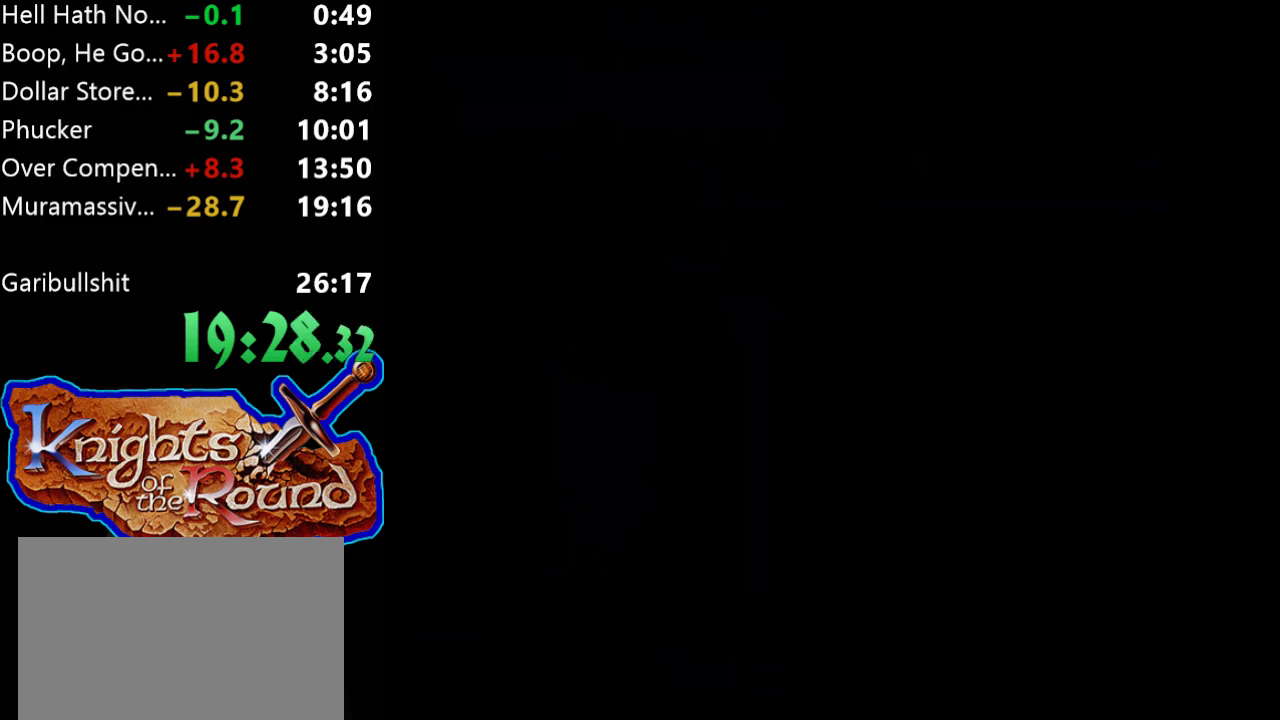
{"buttons": ["START"], "events": [[233, "START", "down"], [367, "START", "up"], [467, "START", "down"]]}
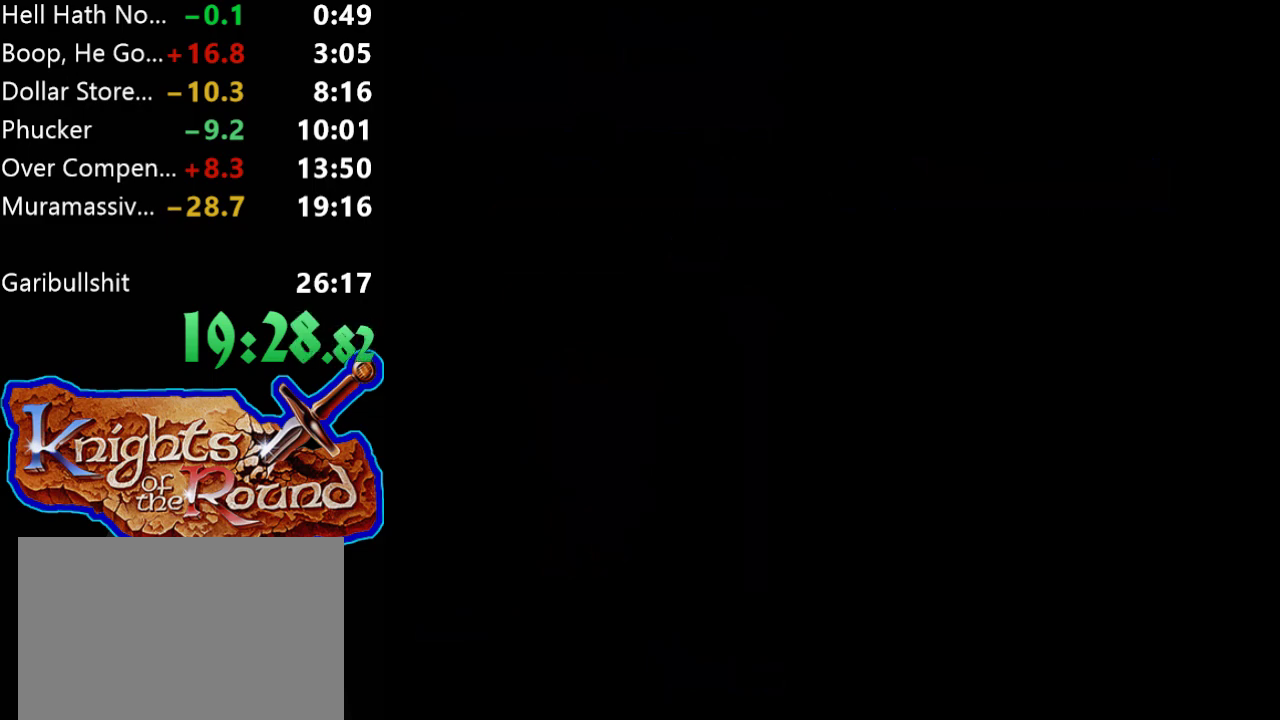
{"buttons": ["START"], "events": [[100, "START", "up"], [200, "START", "down"], [300, "START", "up"], [367, "START", "down"]]}
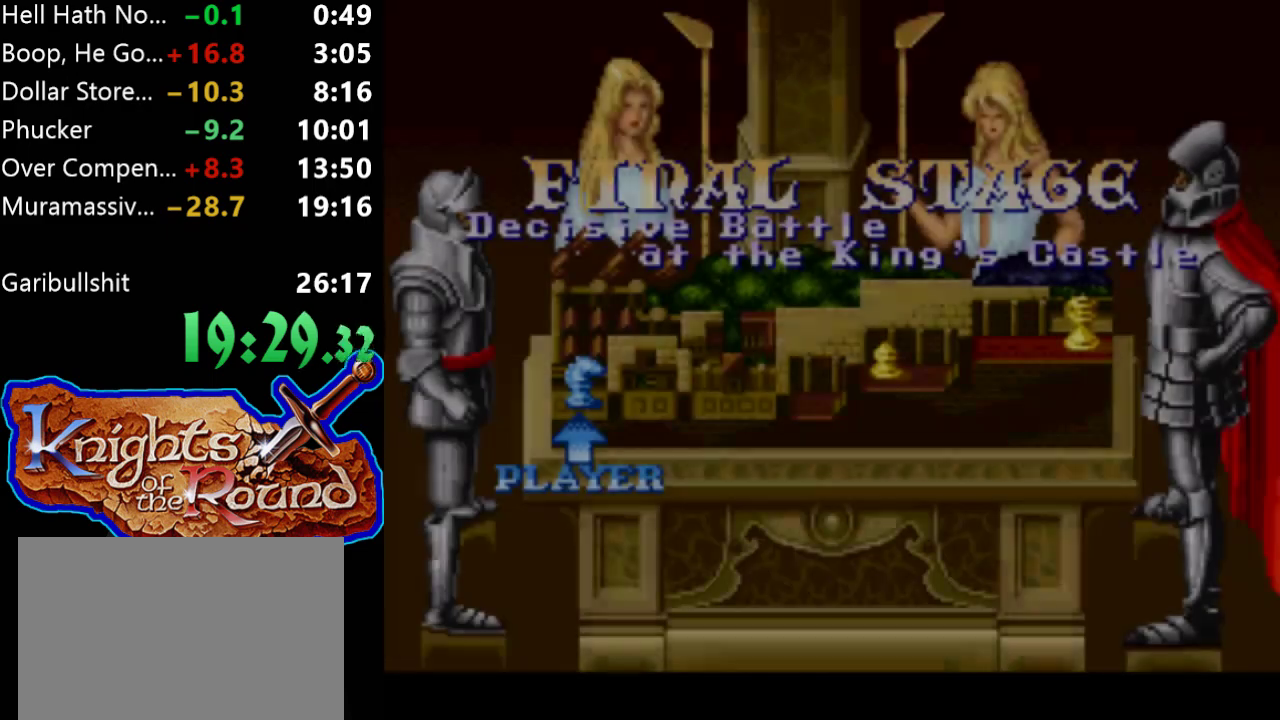
{"buttons": [], "events": [[33, "START", "up"], [133, "START", "down"], [267, "START", "up"], [333, "START", "down"], [467, "START", "up"]]}
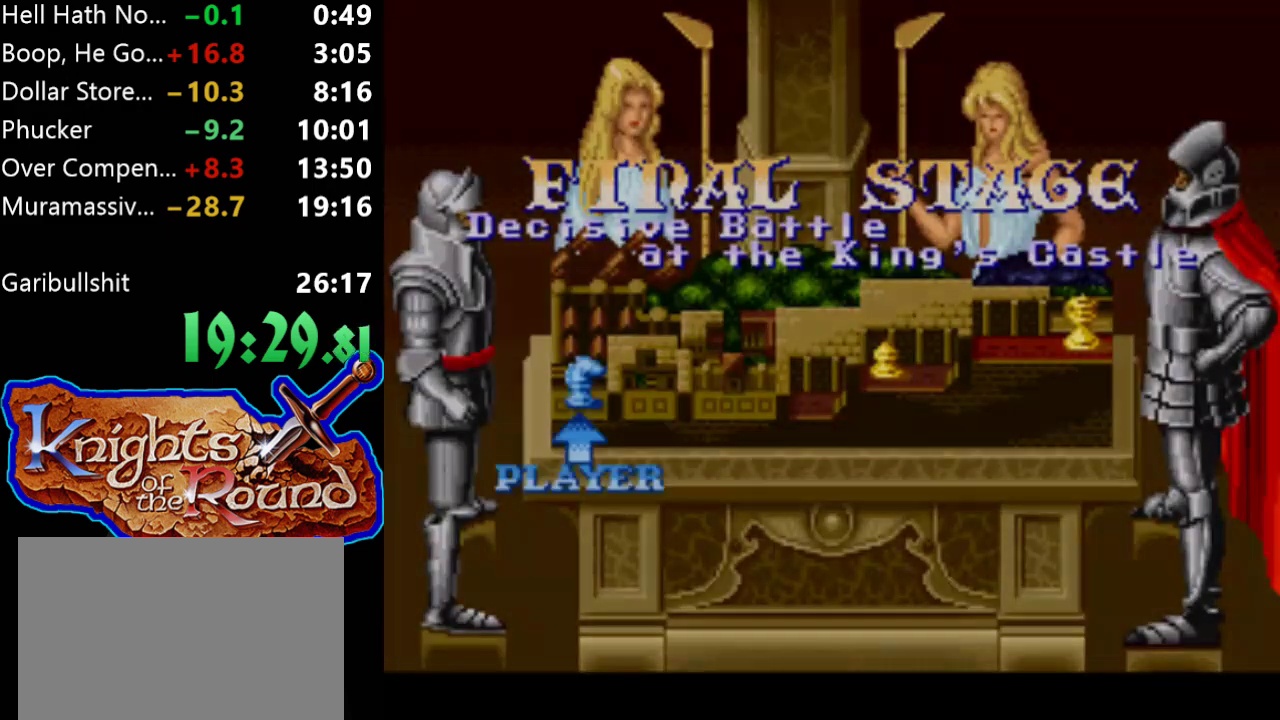
{"buttons": ["START"], "events": [[67, "START", "down"], [167, "START", "up"], [233, "START", "down"], [367, "START", "up"], [433, "START", "down"]]}
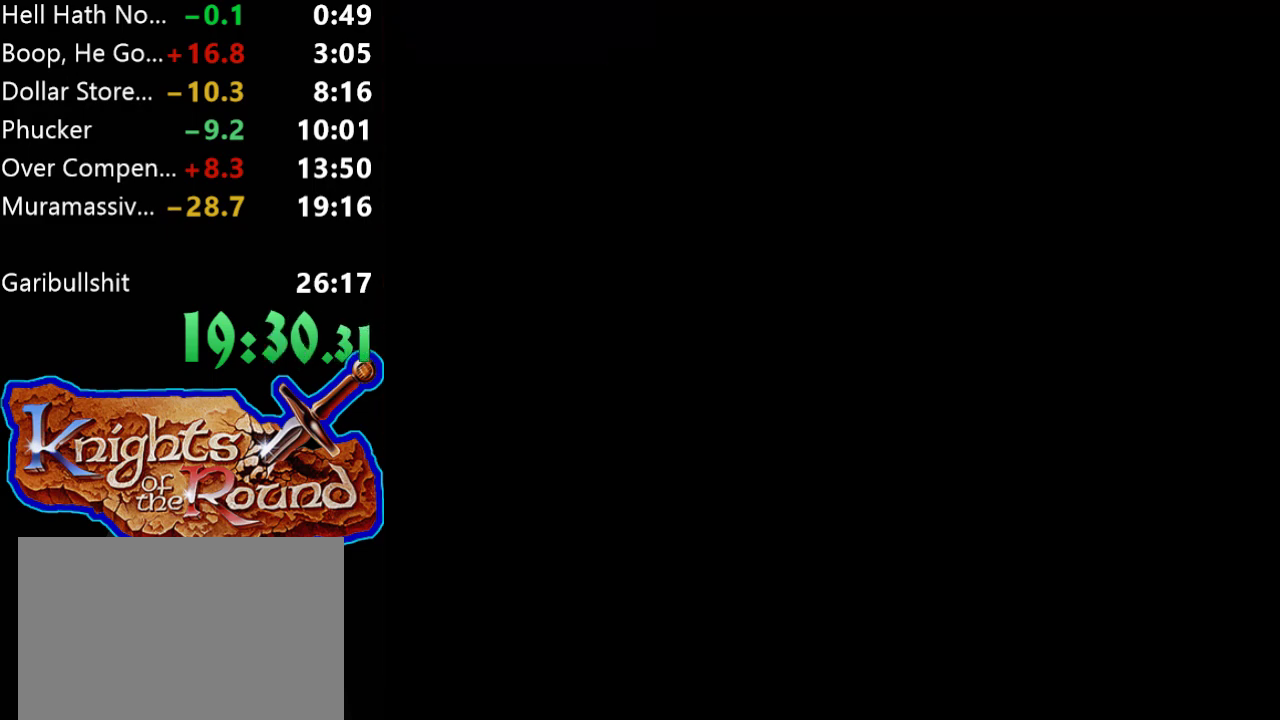
{"buttons": ["START"], "events": [[67, "START", "up"], [167, "START", "down"], [300, "START", "up"], [367, "START", "down"]]}
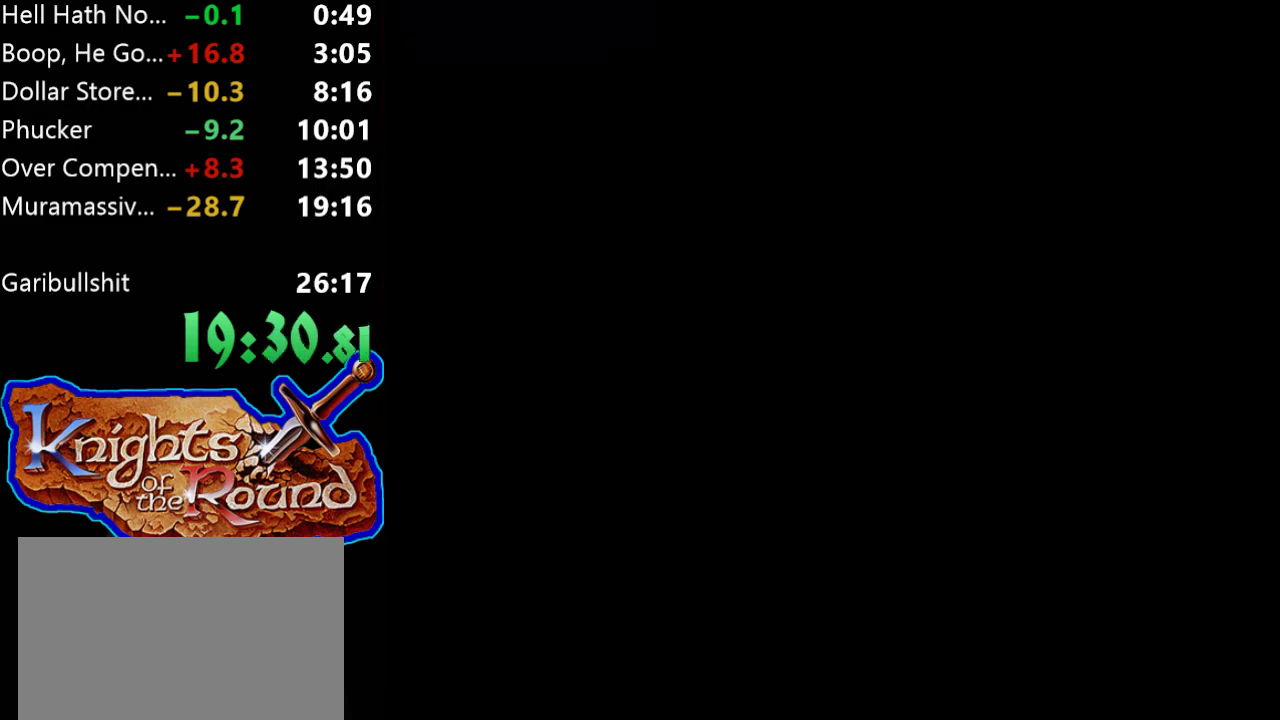
{"buttons": [], "events": [[33, "START", "up"]]}